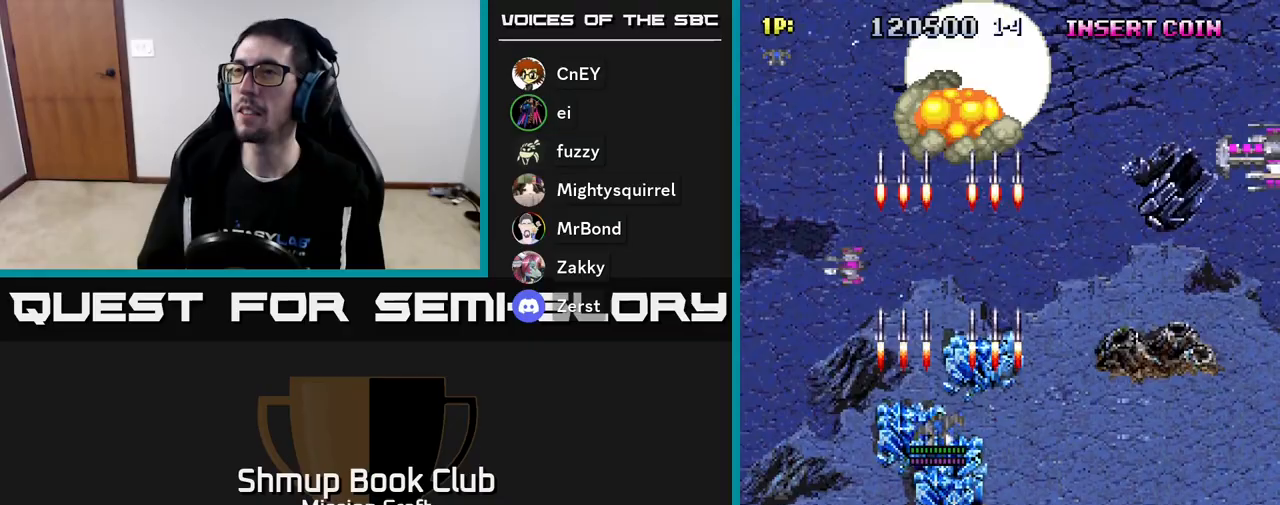
Gameplay with a controller (Xbox layout); each line is a JSON object with the inputs held at the frame after it. "events" lists button and stick changes between this image and that frame as [ms after this image, input, new state], when the widget could be followed in between. Not read: right_stick.
{"buttons": ["R2", "DPAD_RIGHT"], "left_stick": "center", "events": [[117, "DPAD_DOWN", "down"], [117, "DPAD_LEFT", "up"], [150, "DPAD_RIGHT", "down"], [283, "DPAD_DOWN", "up"]]}
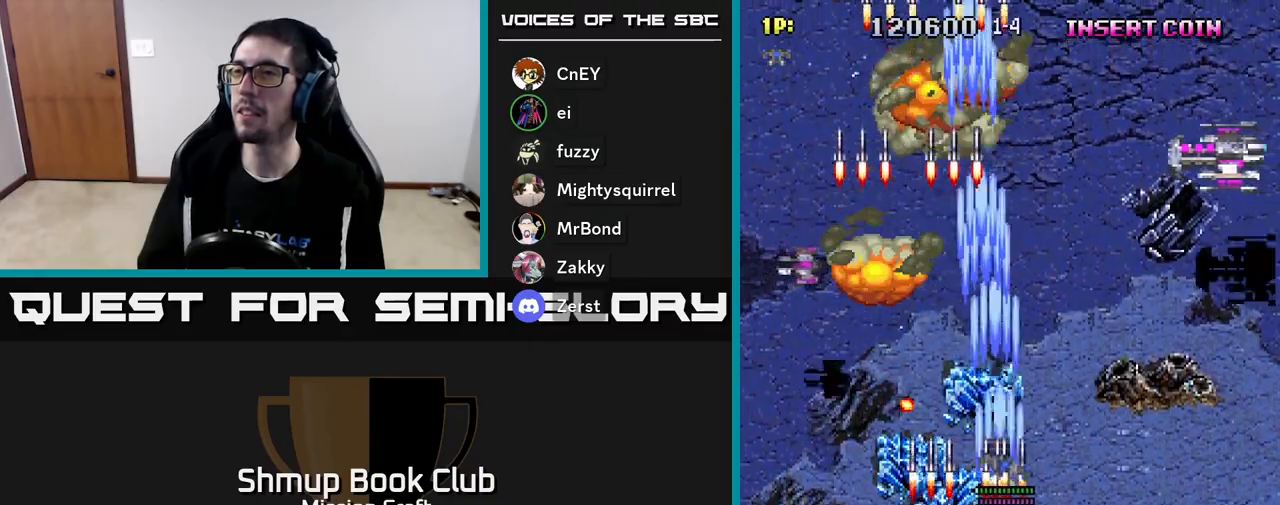
{"buttons": ["R2", "DPAD_LEFT"], "left_stick": "center", "events": [[383, "DPAD_DOWN", "down"], [383, "DPAD_RIGHT", "up"], [417, "DPAD_DOWN", "up"], [433, "DPAD_LEFT", "down"]]}
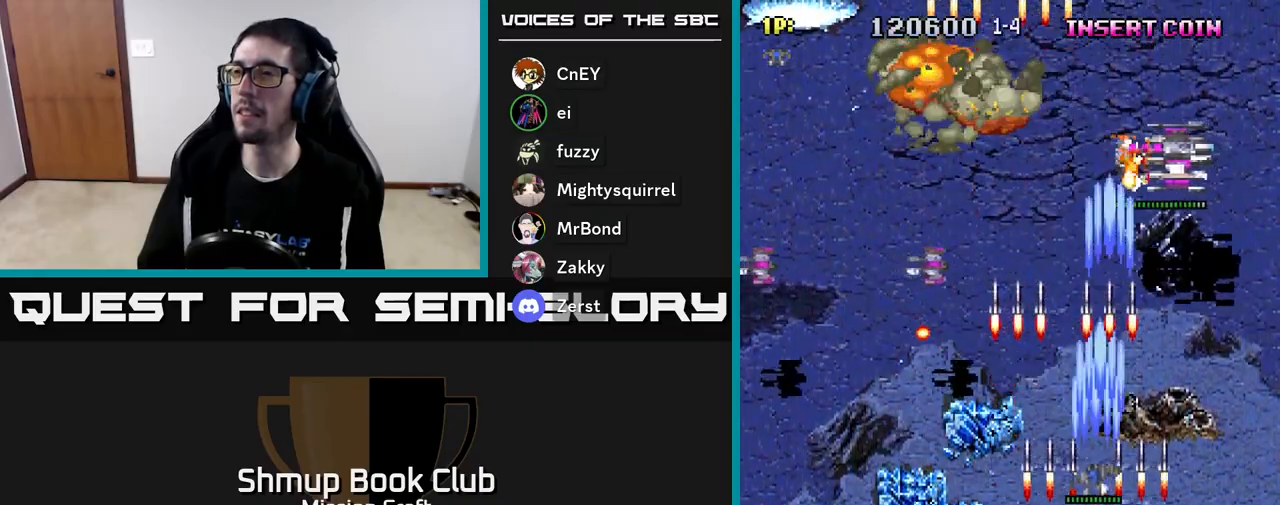
{"buttons": ["R2", "DPAD_DOWN", "DPAD_LEFT"], "left_stick": "center", "events": [[67, "DPAD_DOWN", "down"], [67, "DPAD_LEFT", "up"], [100, "DPAD_RIGHT", "down"], [233, "DPAD_RIGHT", "up"], [417, "DPAD_LEFT", "down"]]}
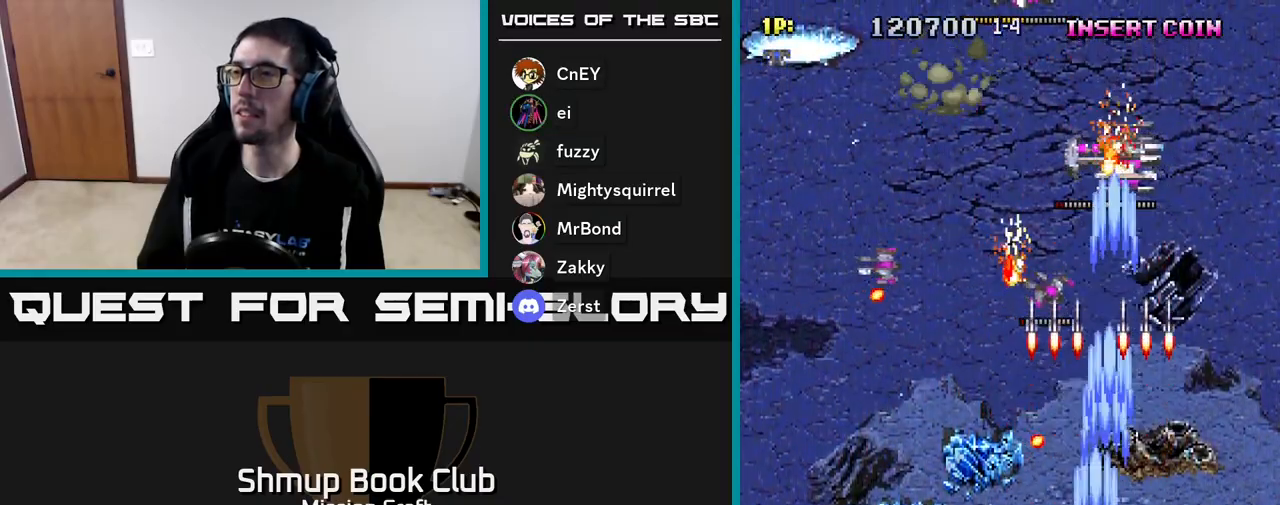
{"buttons": ["R2", "DPAD_LEFT"], "left_stick": "center", "events": [[33, "DPAD_DOWN", "up"], [233, "DPAD_UP", "down"], [367, "DPAD_UP", "up"]]}
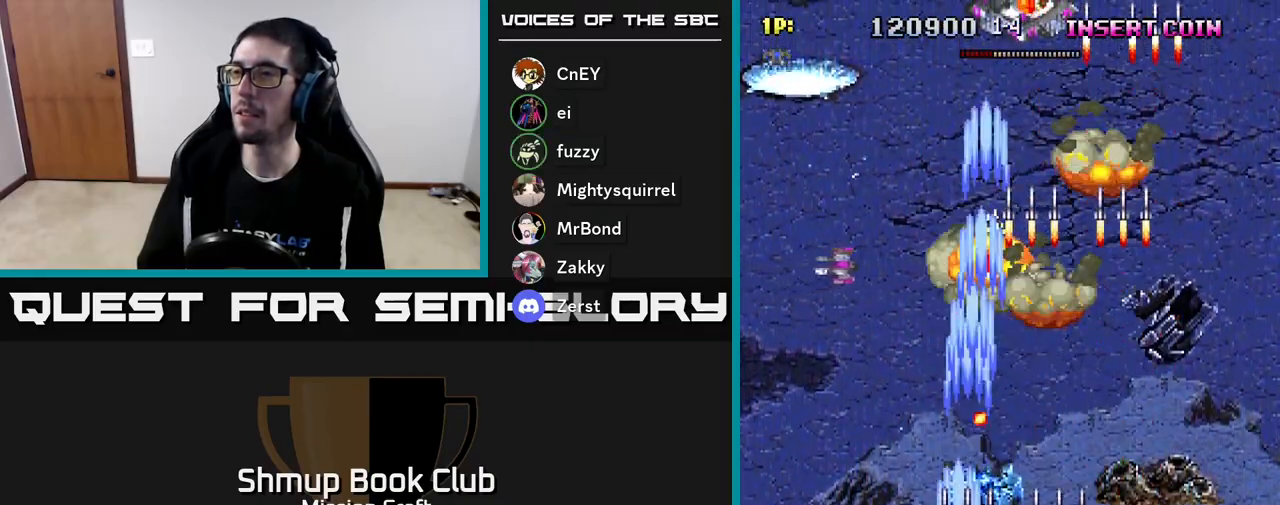
{"buttons": ["R2", "DPAD_RIGHT"], "left_stick": "center", "events": [[150, "DPAD_UP", "down"], [300, "DPAD_LEFT", "up"], [350, "DPAD_RIGHT", "down"], [383, "DPAD_UP", "up"]]}
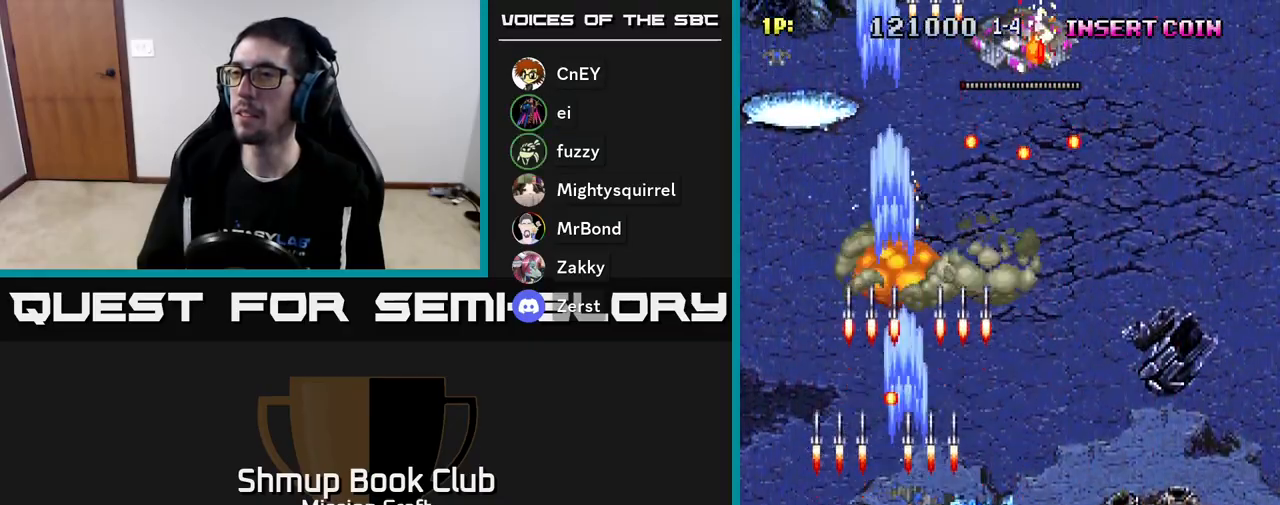
{"buttons": ["R2", "DPAD_RIGHT"], "left_stick": "center", "events": [[100, "DPAD_DOWN", "down"], [250, "DPAD_DOWN", "up"]]}
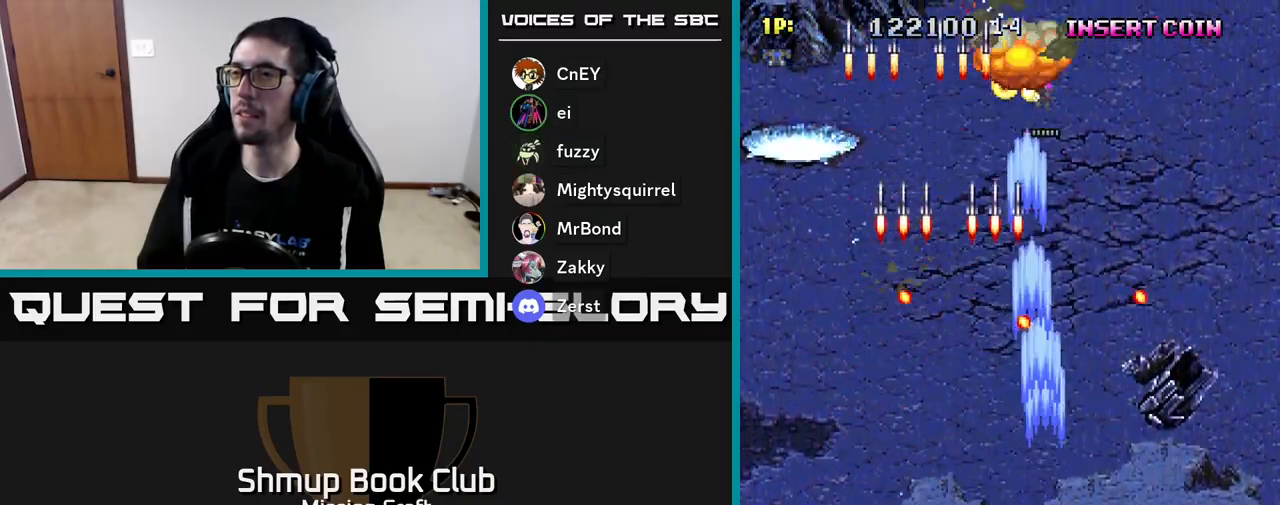
{"buttons": ["R2", "DPAD_LEFT"], "left_stick": "center", "events": [[117, "DPAD_RIGHT", "up"], [133, "DPAD_DOWN", "down"], [200, "DPAD_LEFT", "down"], [217, "DPAD_DOWN", "up"]]}
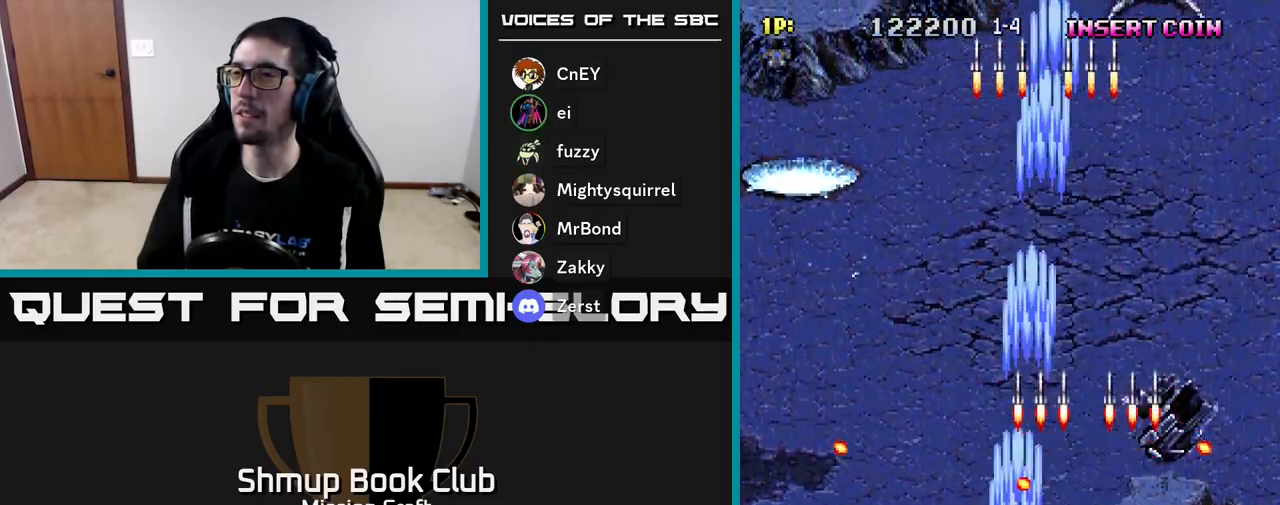
{"buttons": ["R2", "DPAD_RIGHT"], "left_stick": "center", "events": [[300, "DPAD_UP", "down"], [317, "DPAD_LEFT", "up"], [400, "DPAD_RIGHT", "down"], [450, "DPAD_UP", "up"]]}
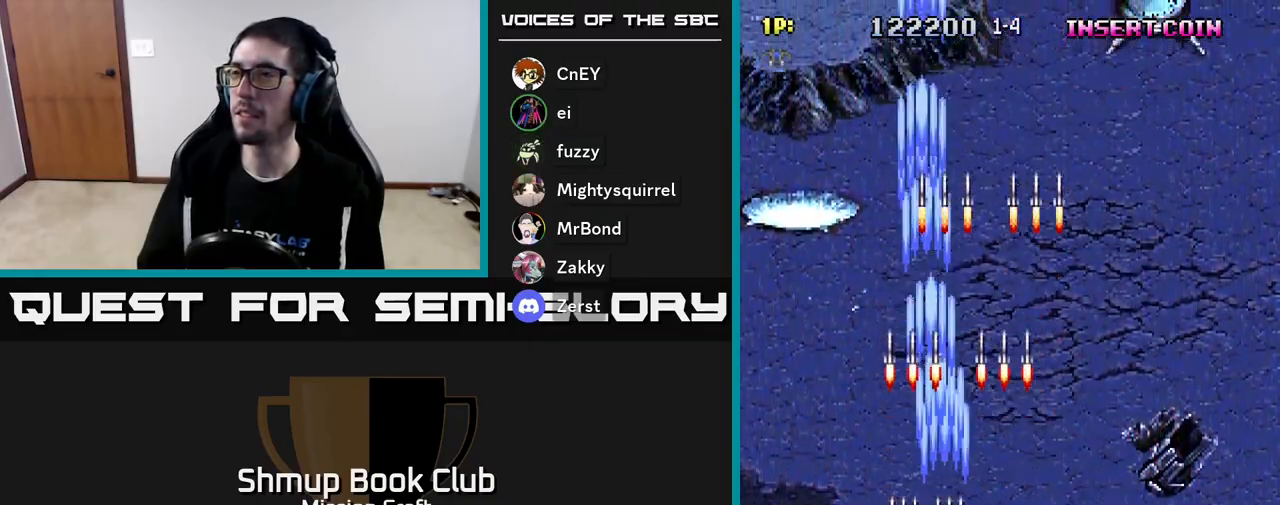
{"buttons": ["R2", "DPAD_RIGHT"], "left_stick": "center", "events": []}
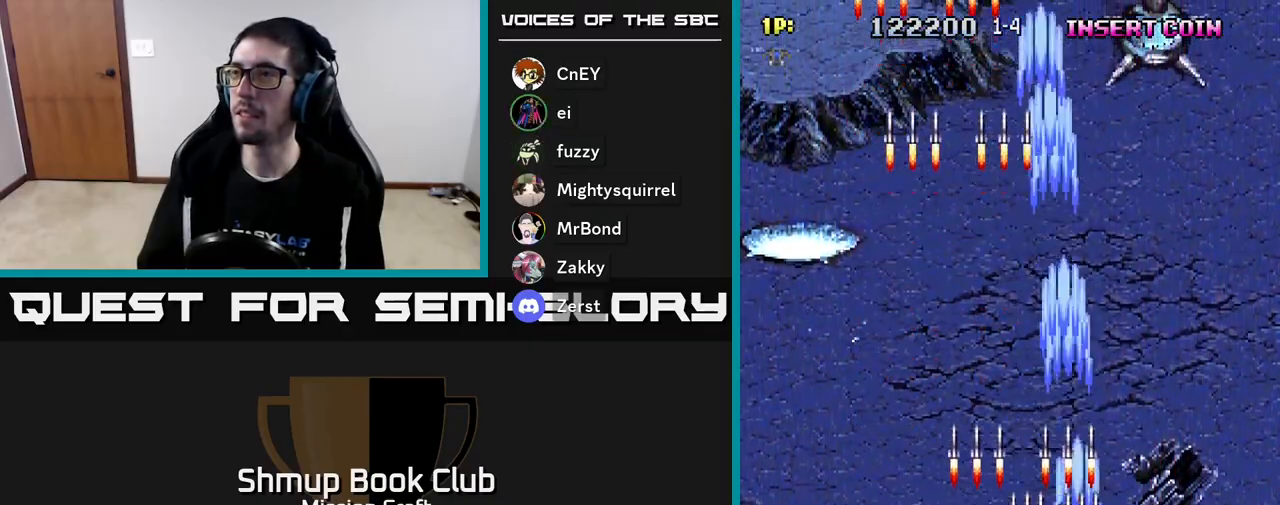
{"buttons": ["R2", "DPAD_LEFT"], "left_stick": "center", "events": [[300, "DPAD_RIGHT", "up"], [300, "DPAD_UP", "down"], [383, "DPAD_LEFT", "down"], [433, "DPAD_UP", "up"]]}
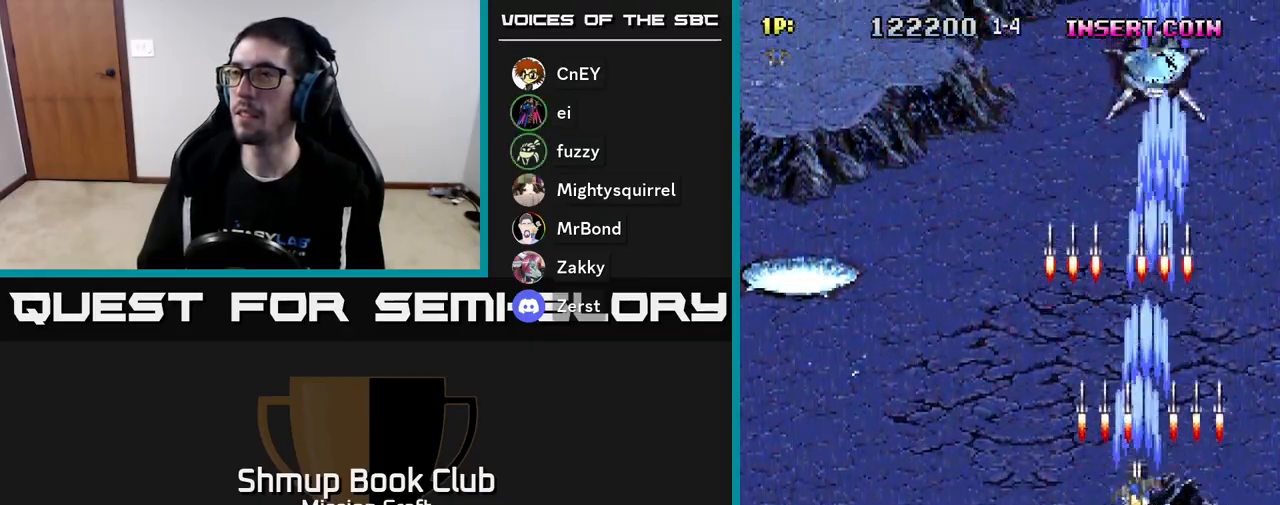
{"buttons": ["R2", "DPAD_LEFT"], "left_stick": "center", "events": []}
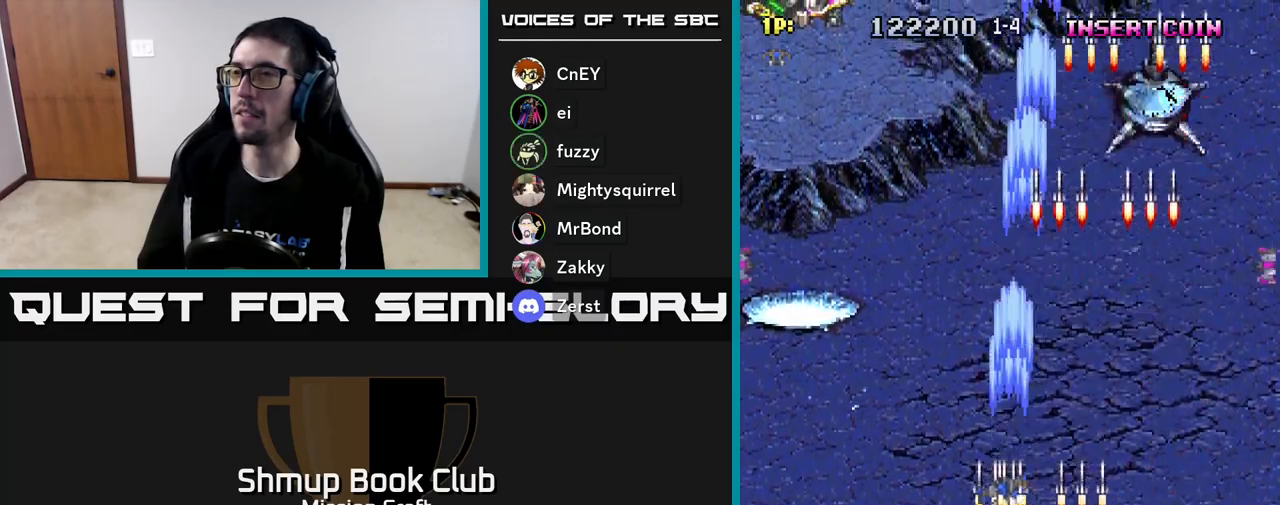
{"buttons": ["R2", "DPAD_LEFT"], "left_stick": "center", "events": []}
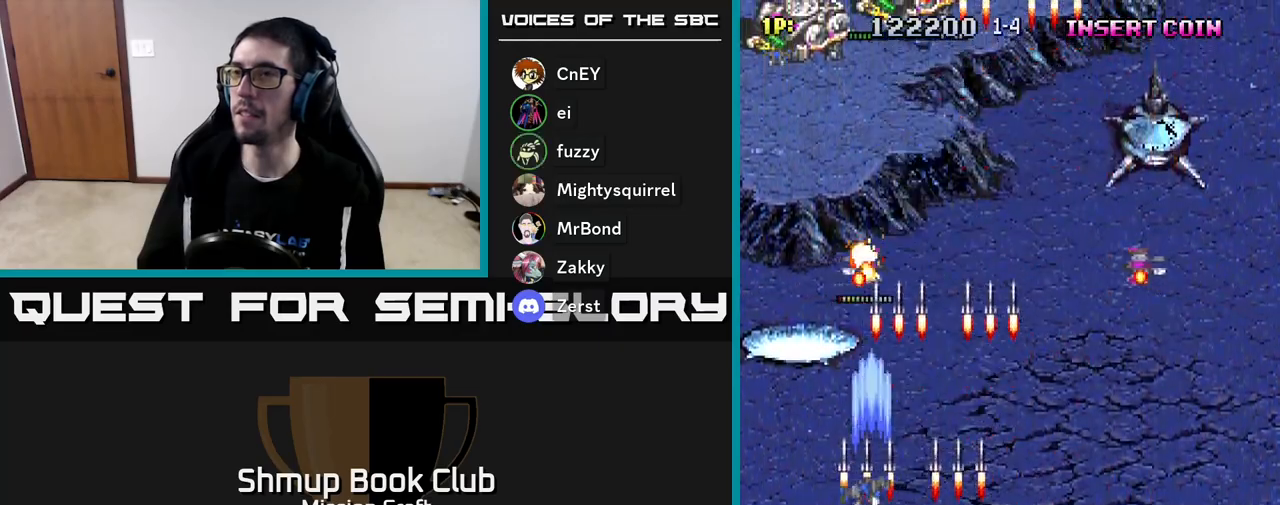
{"buttons": ["R2", "DPAD_DOWN", "DPAD_RIGHT"], "left_stick": "center", "events": [[183, "DPAD_DOWN", "down"], [250, "DPAD_LEFT", "up"], [333, "DPAD_RIGHT", "down"]]}
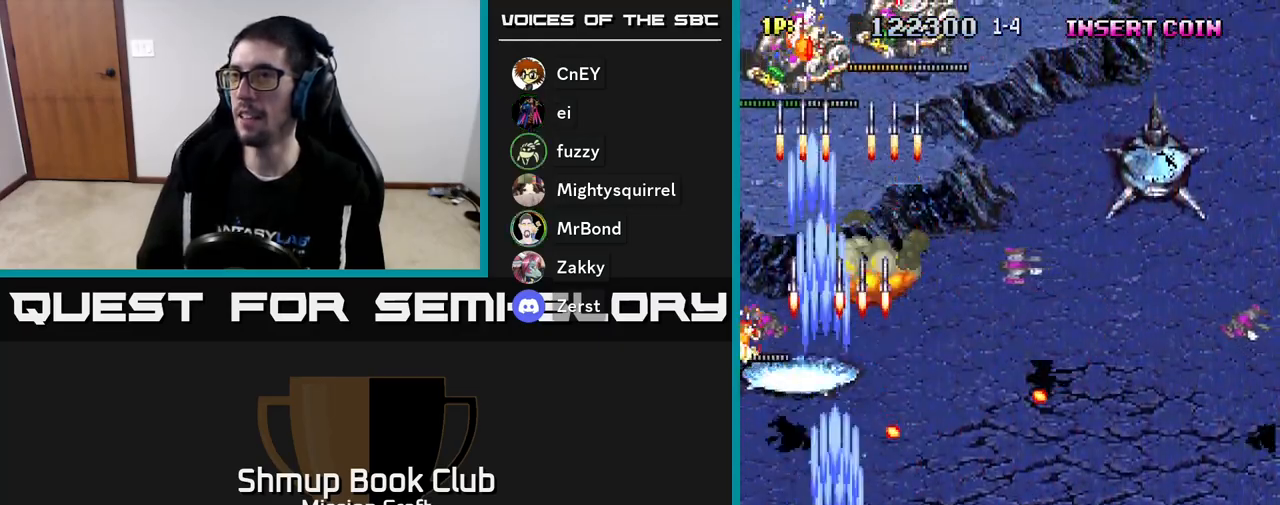
{"buttons": ["R2", "DPAD_UP"], "left_stick": "center", "events": [[167, "DPAD_RIGHT", "up"], [183, "DPAD_DOWN", "up"], [200, "DPAD_LEFT", "down"], [267, "DPAD_UP", "down"], [367, "DPAD_LEFT", "up"]]}
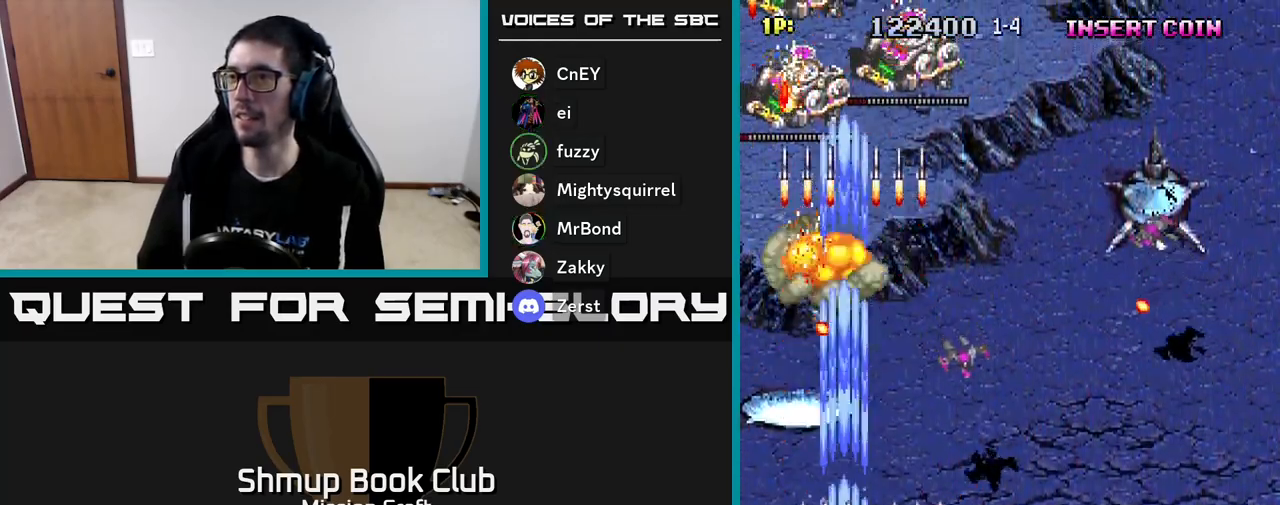
{"buttons": ["R2", "DPAD_DOWN", "DPAD_RIGHT"], "left_stick": "center", "events": [[33, "DPAD_RIGHT", "down"], [100, "DPAD_RIGHT", "up"], [333, "DPAD_UP", "up"], [350, "DPAD_RIGHT", "down"], [400, "DPAD_DOWN", "down"]]}
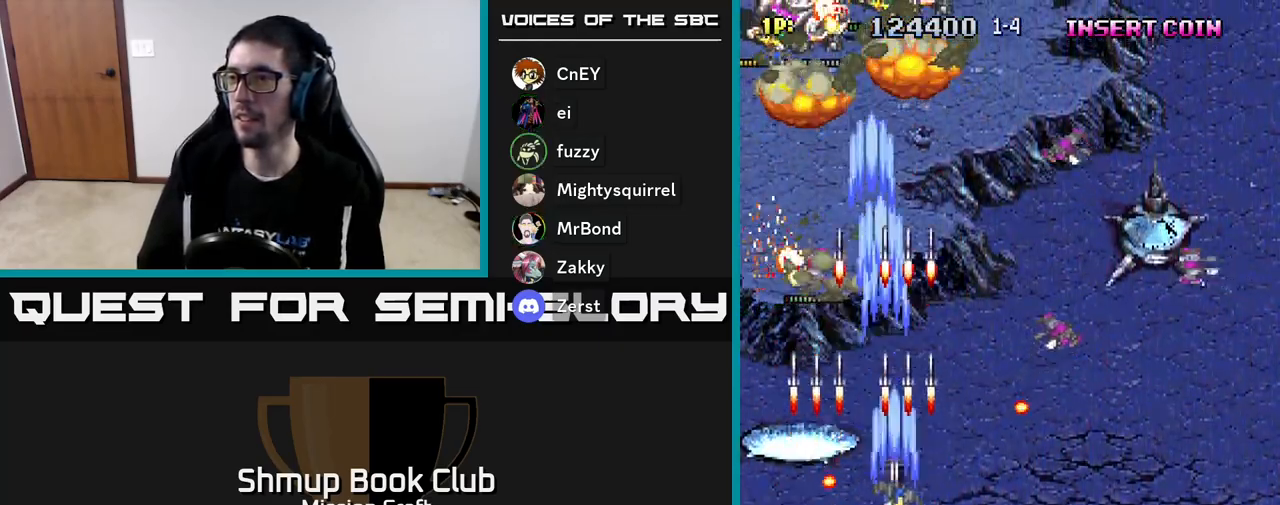
{"buttons": ["R2", "DPAD_RIGHT"], "left_stick": "center", "events": [[350, "DPAD_DOWN", "up"]]}
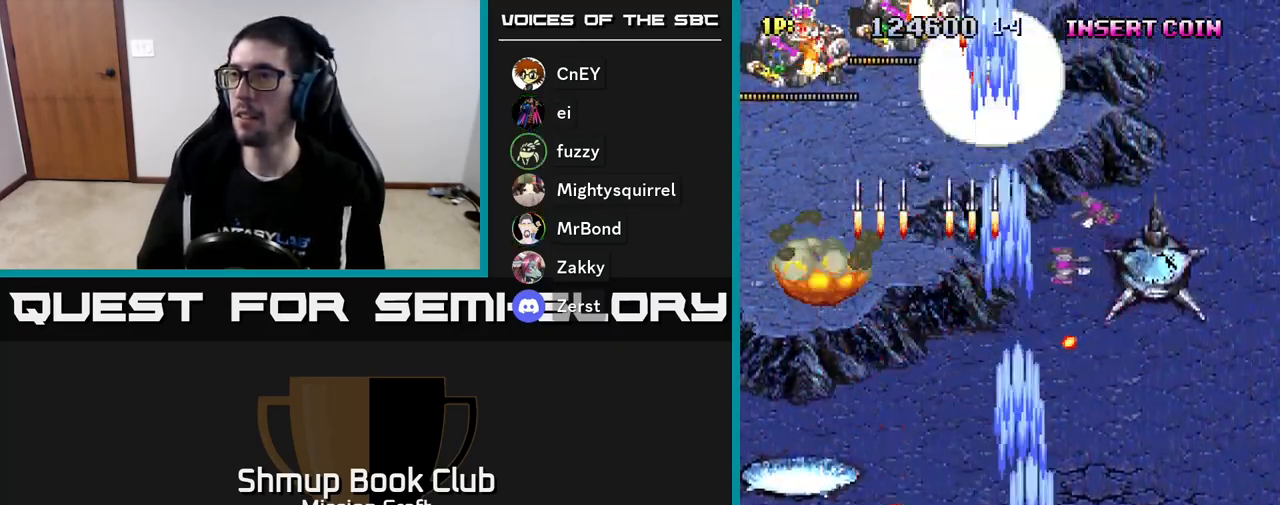
{"buttons": ["R2", "DPAD_LEFT"], "left_stick": "center", "events": [[467, "DPAD_RIGHT", "up"], [500, "DPAD_LEFT", "down"]]}
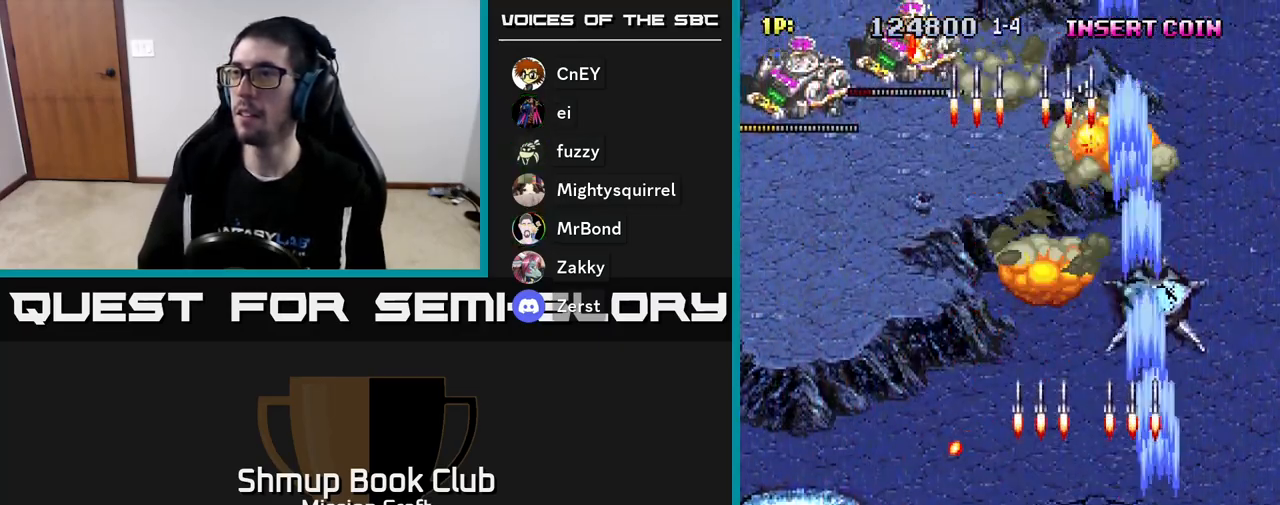
{"buttons": ["R2", "DPAD_LEFT"], "left_stick": "center", "events": []}
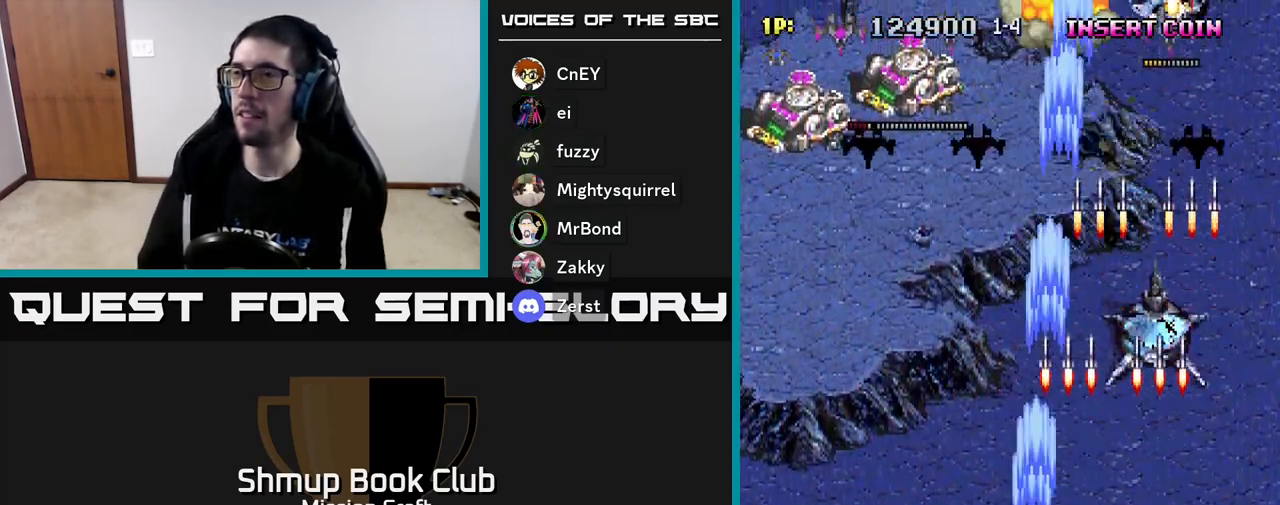
{"buttons": ["R2", "DPAD_LEFT"], "left_stick": "center", "events": []}
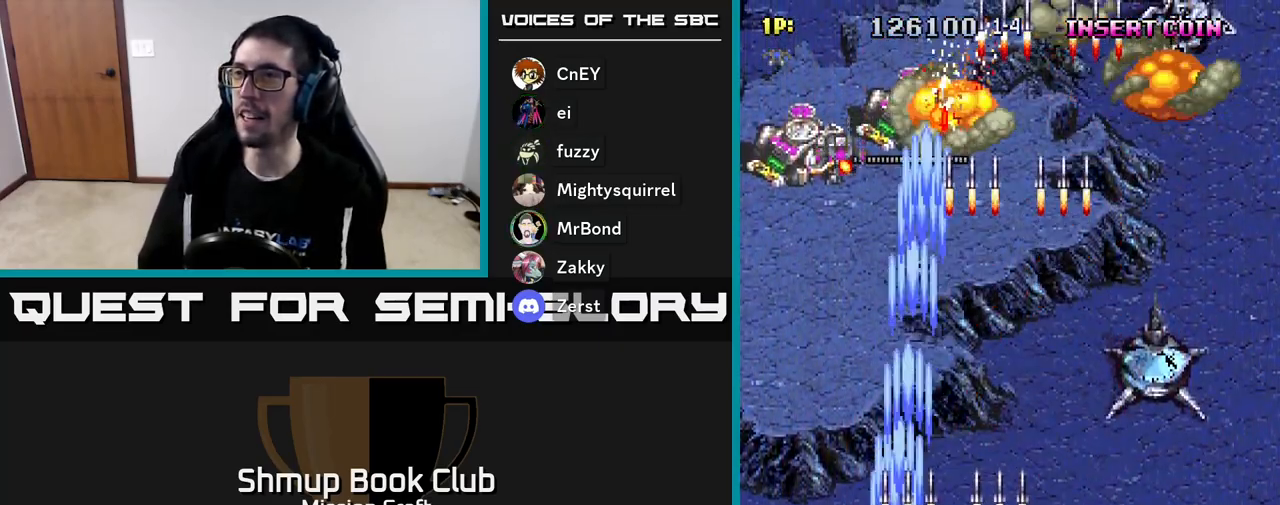
{"buttons": ["R2", "DPAD_DOWN", "DPAD_RIGHT"], "left_stick": "center", "events": [[367, "DPAD_DOWN", "down"], [383, "DPAD_LEFT", "up"], [450, "DPAD_RIGHT", "down"]]}
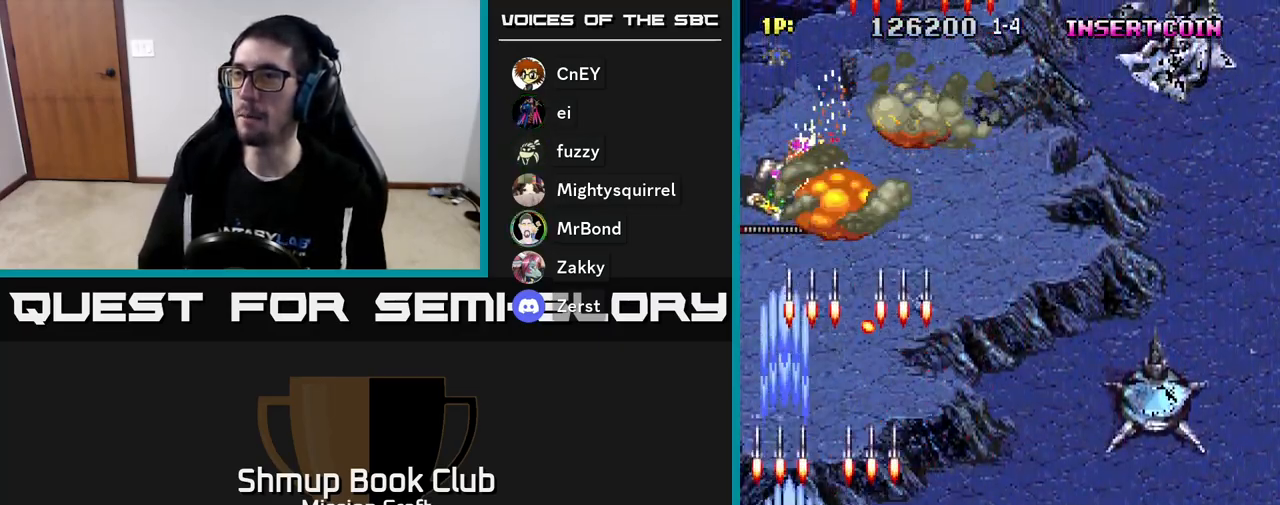
{"buttons": ["R2", "DPAD_RIGHT"], "left_stick": "center", "events": [[117, "DPAD_DOWN", "up"]]}
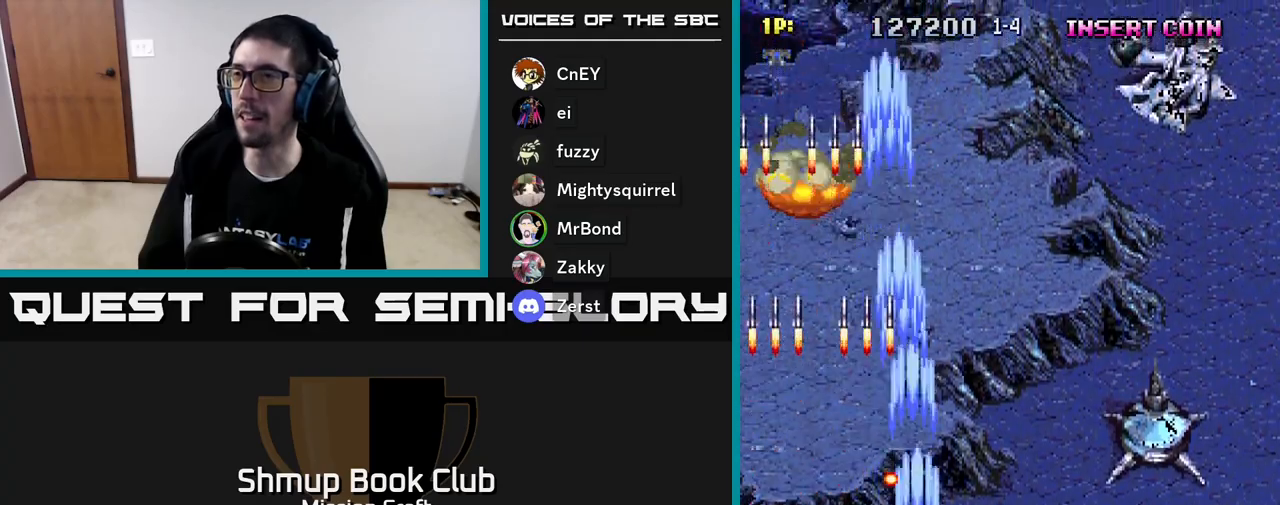
{"buttons": ["R2", "DPAD_RIGHT"], "left_stick": "center", "events": []}
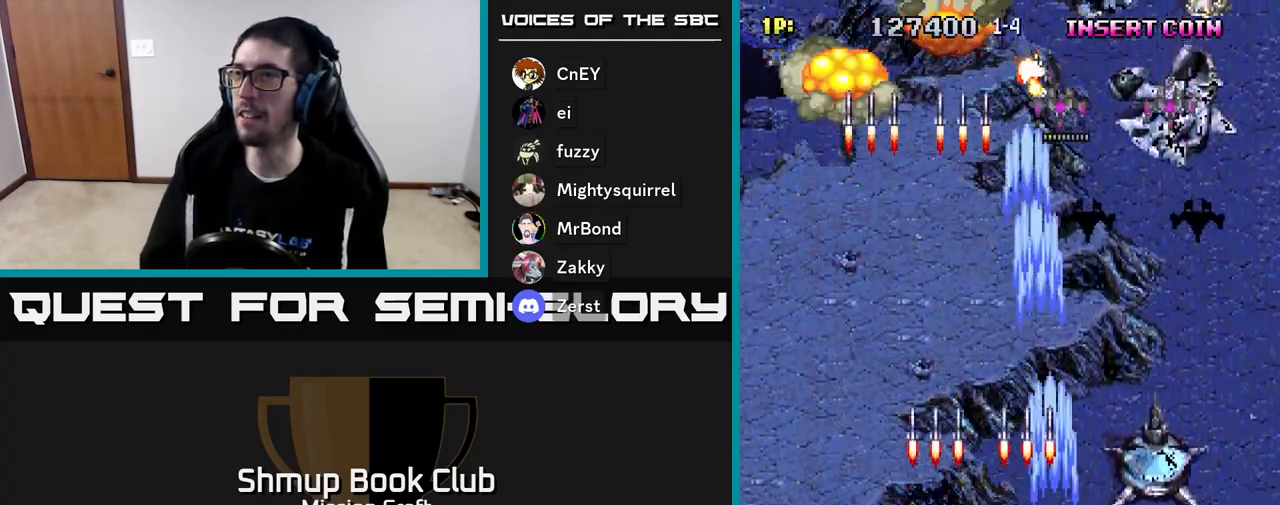
{"buttons": ["R2", "DPAD_LEFT"], "left_stick": "center", "events": [[450, "DPAD_RIGHT", "up"], [483, "DPAD_LEFT", "down"]]}
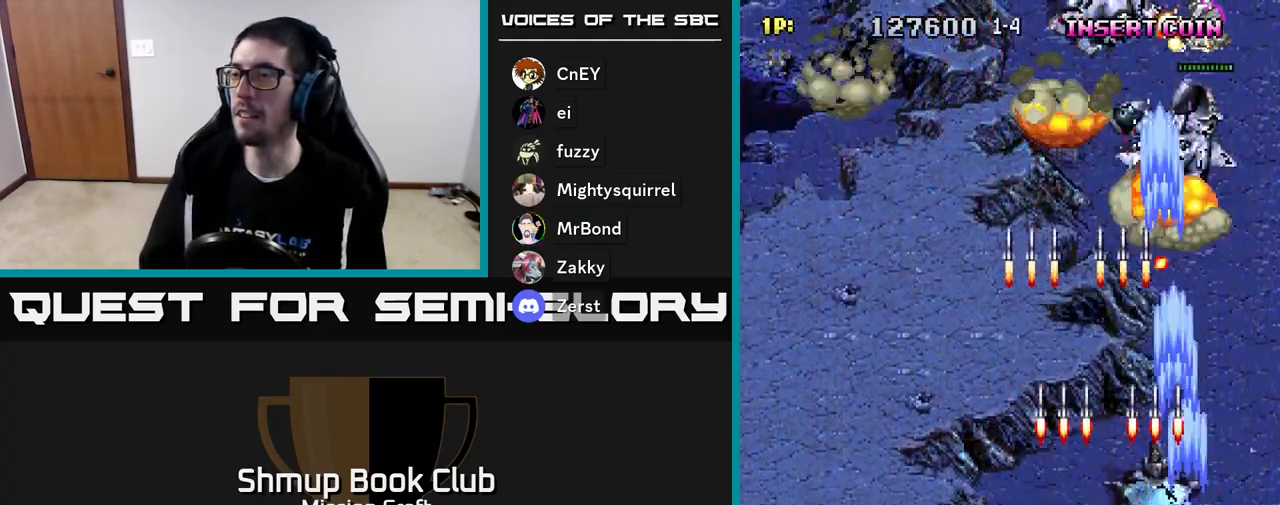
{"buttons": ["R2", "DPAD_UP", "DPAD_LEFT"], "left_stick": "center", "events": [[350, "DPAD_UP", "down"]]}
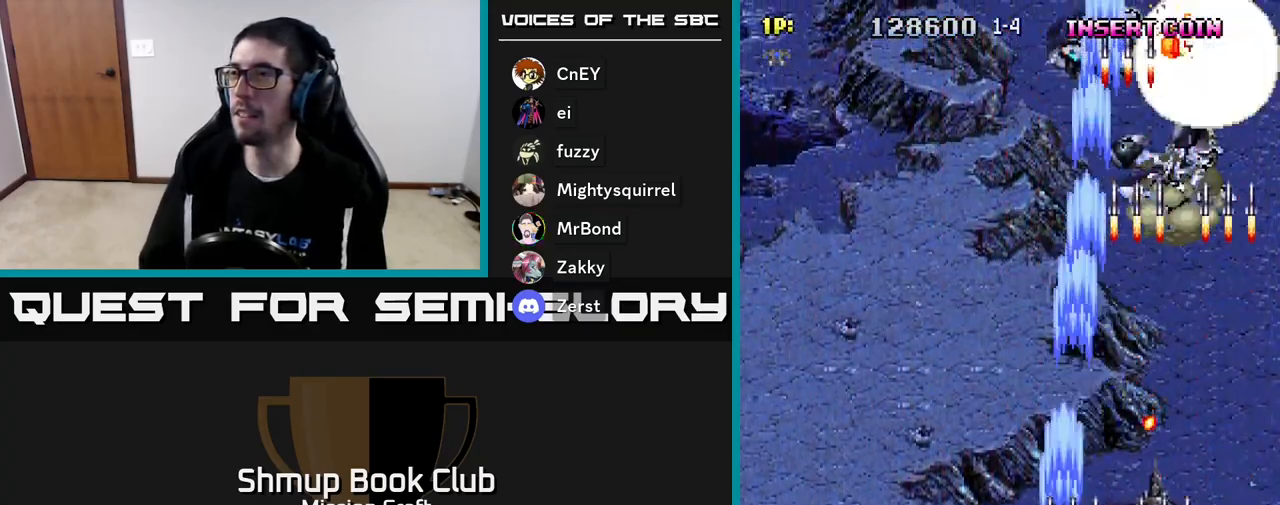
{"buttons": ["R2", "DPAD_UP", "DPAD_LEFT"], "left_stick": "center", "events": []}
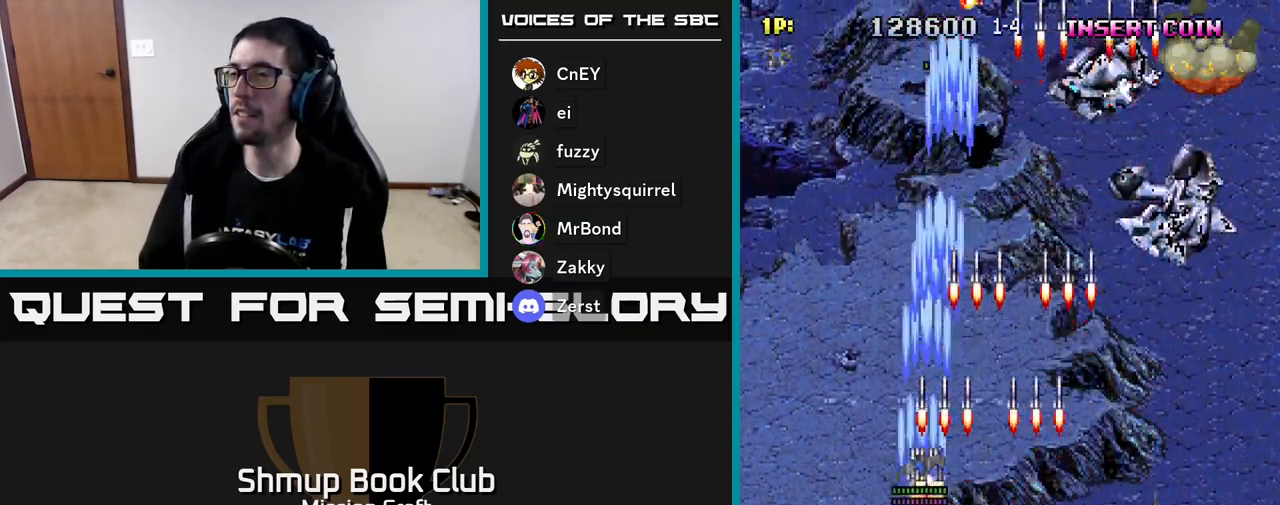
{"buttons": ["R2", "DPAD_DOWN", "DPAD_RIGHT"], "left_stick": "center", "events": [[33, "DPAD_UP", "up"], [67, "DPAD_LEFT", "up"], [83, "DPAD_DOWN", "down"], [133, "DPAD_RIGHT", "down"]]}
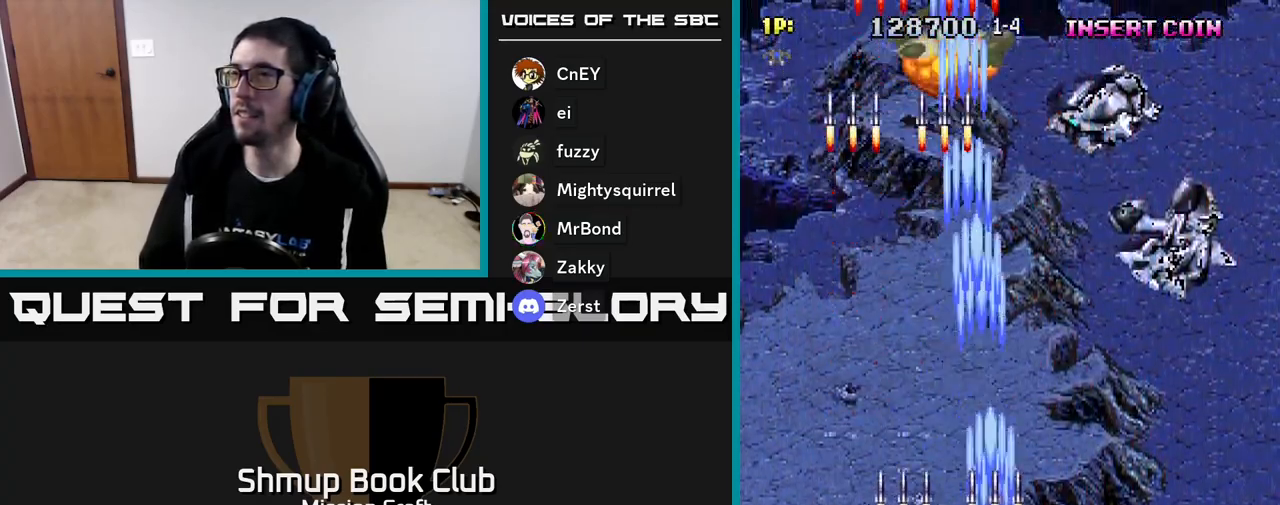
{"buttons": ["R2", "DPAD_RIGHT"], "left_stick": "center", "events": [[417, "DPAD_DOWN", "up"]]}
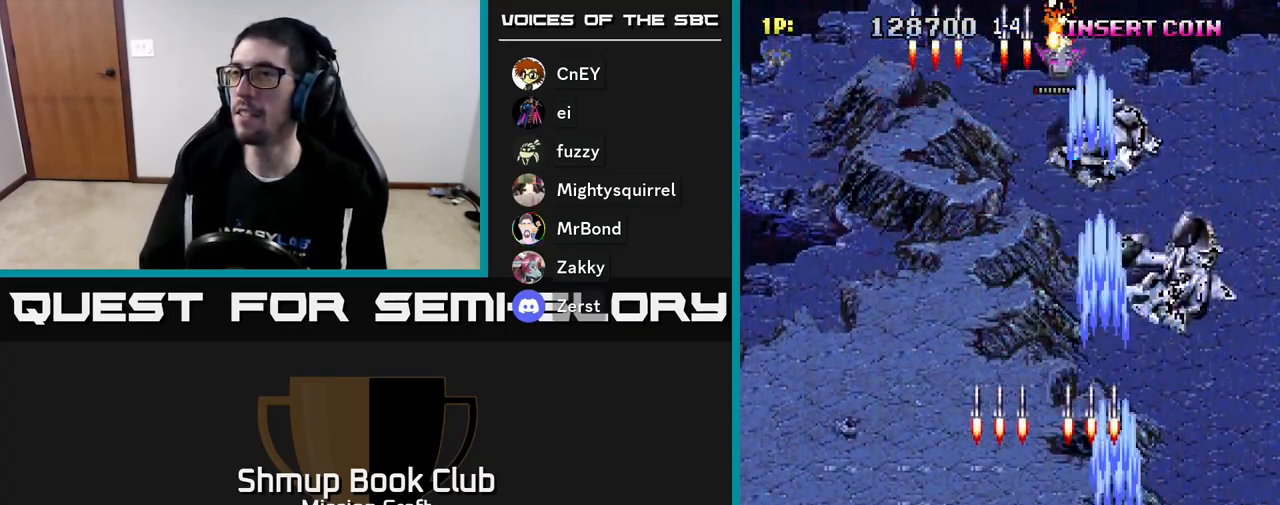
{"buttons": ["R2", "DPAD_UP", "DPAD_LEFT"], "left_stick": "center", "events": [[50, "DPAD_RIGHT", "up"], [67, "DPAD_UP", "down"], [133, "DPAD_LEFT", "down"], [233, "DPAD_UP", "up"], [283, "DPAD_UP", "down"]]}
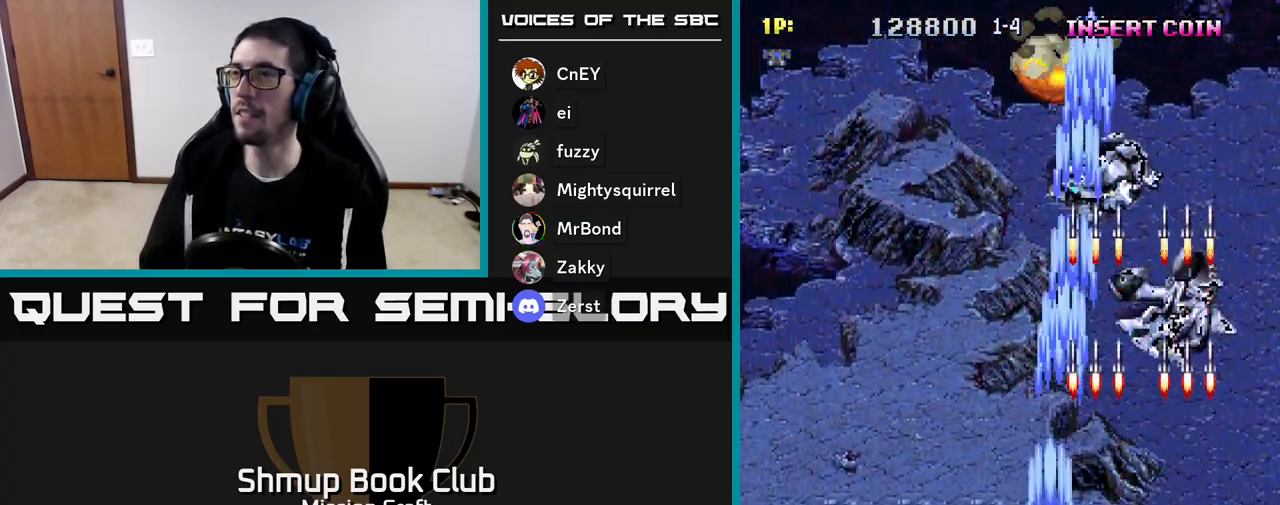
{"buttons": ["R2", "DPAD_LEFT"], "left_stick": "center", "events": [[333, "DPAD_UP", "up"]]}
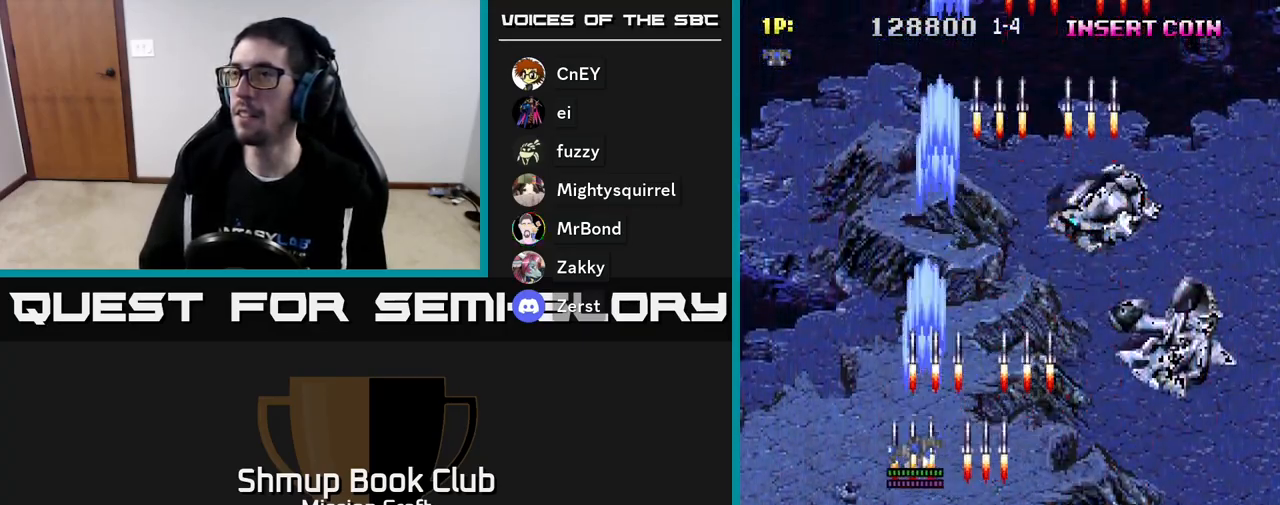
{"buttons": ["R2", "DPAD_DOWN", "DPAD_RIGHT"], "left_stick": "center", "events": [[17, "DPAD_DOWN", "down"], [33, "DPAD_LEFT", "up"], [150, "DPAD_RIGHT", "down"]]}